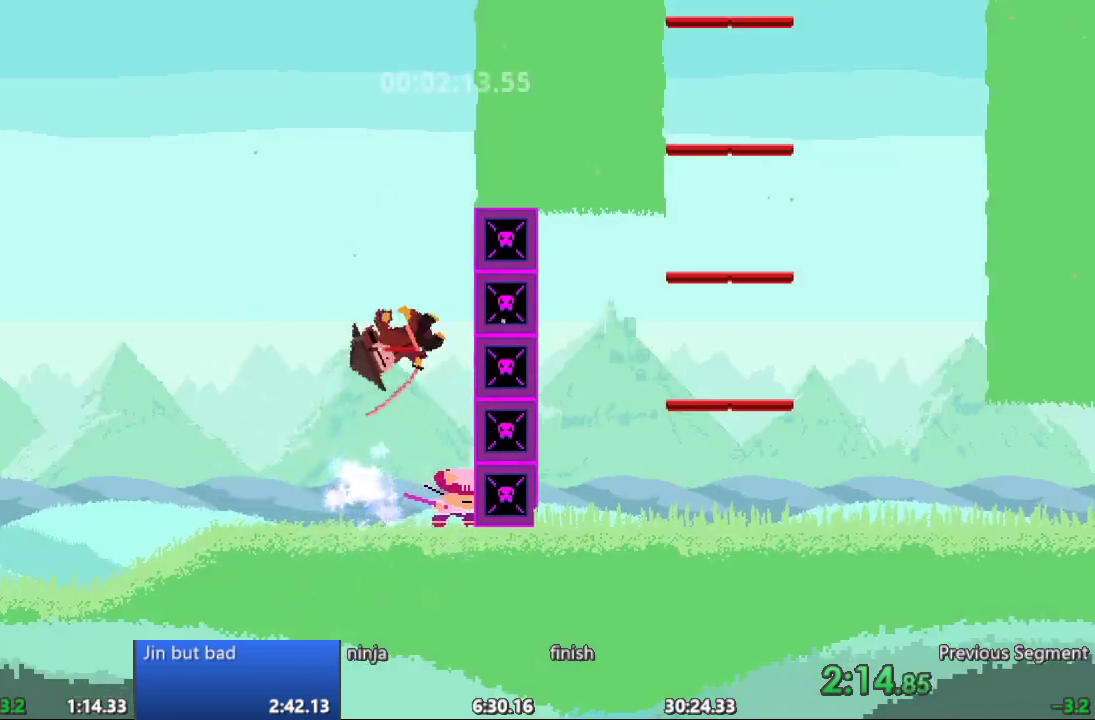
Gameplay with a controller; each line is a JSON object with the inputs held at the frame after it. "events" lists button and stick changes between this image and that frame as [ms after this image, input, new state], when the widget could be followed in between. Not read: A B CIRCLE CROSS L3 R3 SQUARE TRIANGLE X Y.
{"buttons": ["DPAD_LEFT"], "events": []}
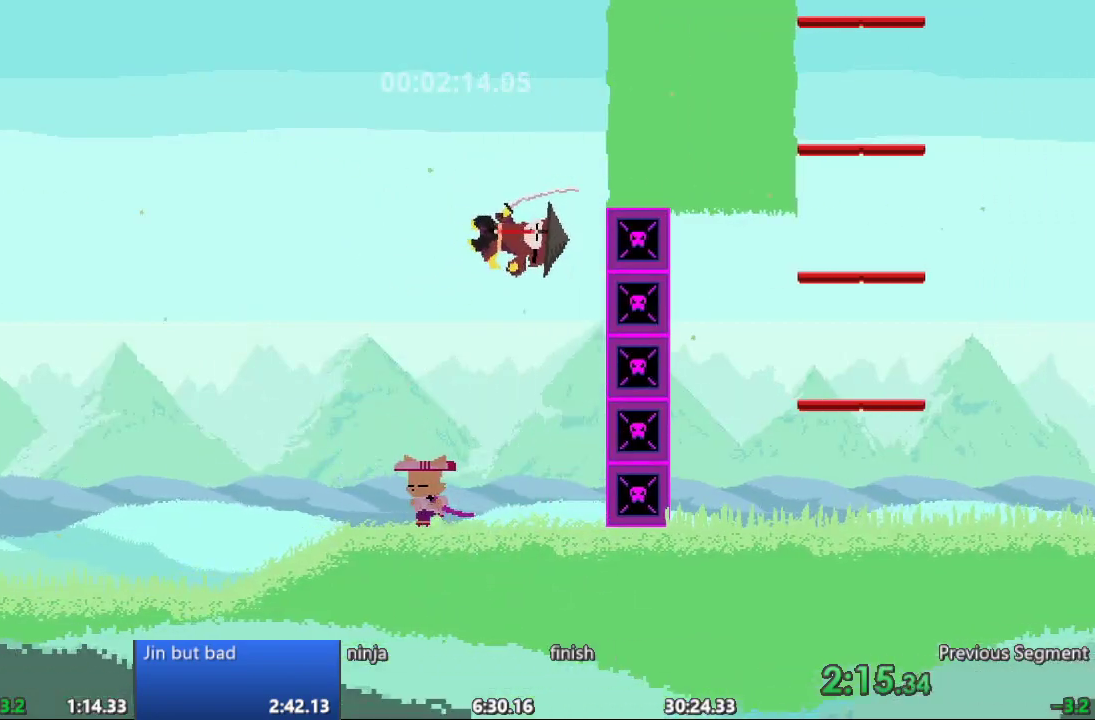
{"buttons": [], "events": [[283, "DPAD_LEFT", "up"], [317, "DPAD_RIGHT", "down"], [450, "DPAD_RIGHT", "up"]]}
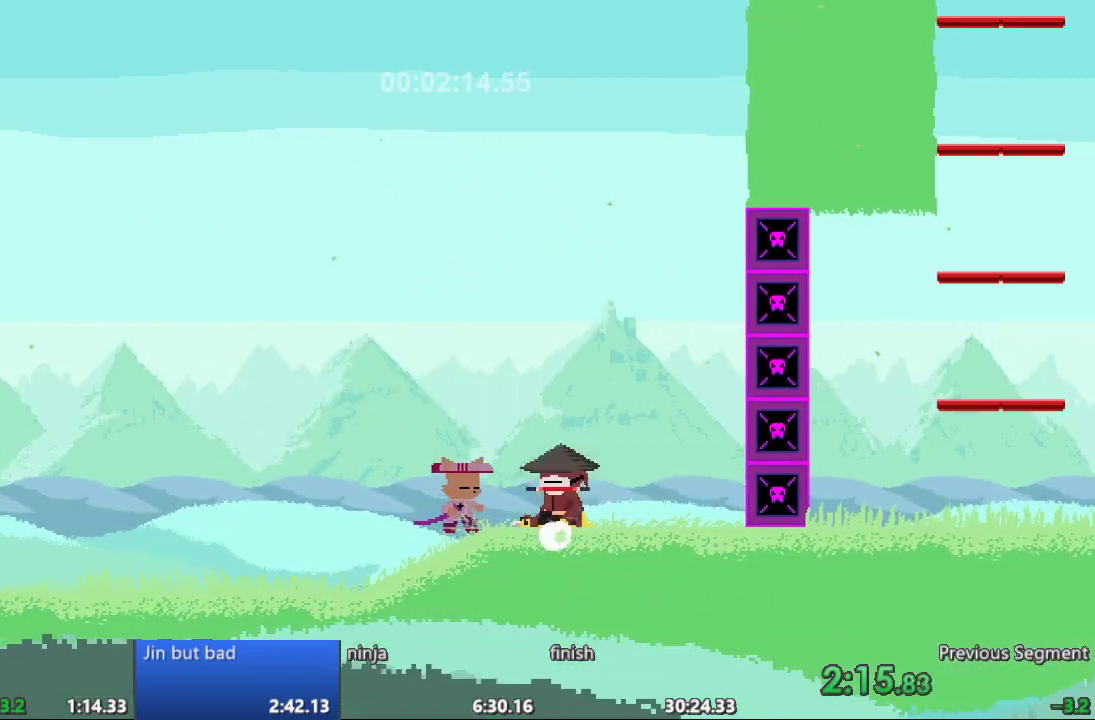
{"buttons": [], "events": []}
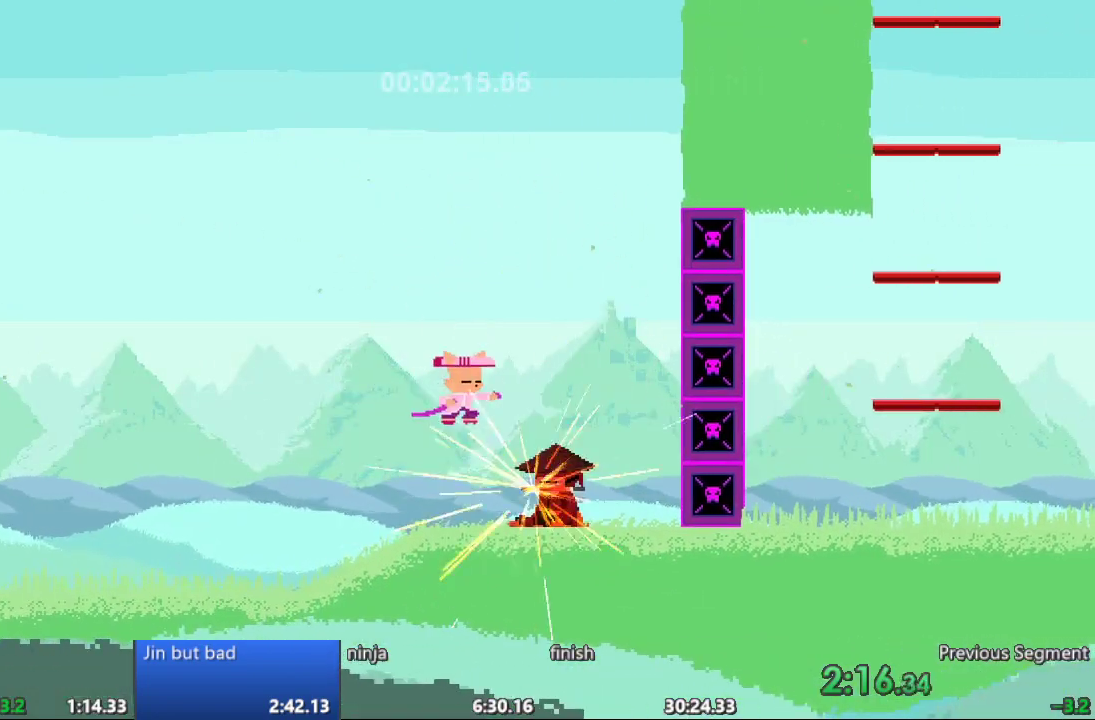
{"buttons": ["DPAD_RIGHT"], "events": [[183, "DPAD_RIGHT", "down"]]}
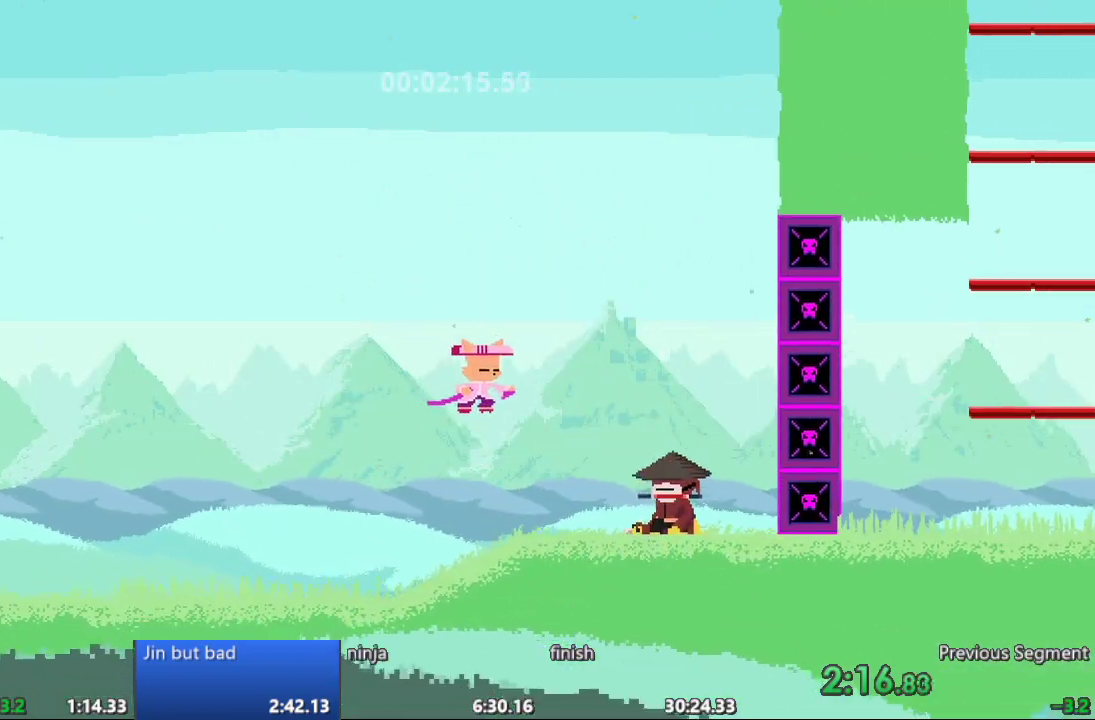
{"buttons": ["DPAD_RIGHT"], "events": []}
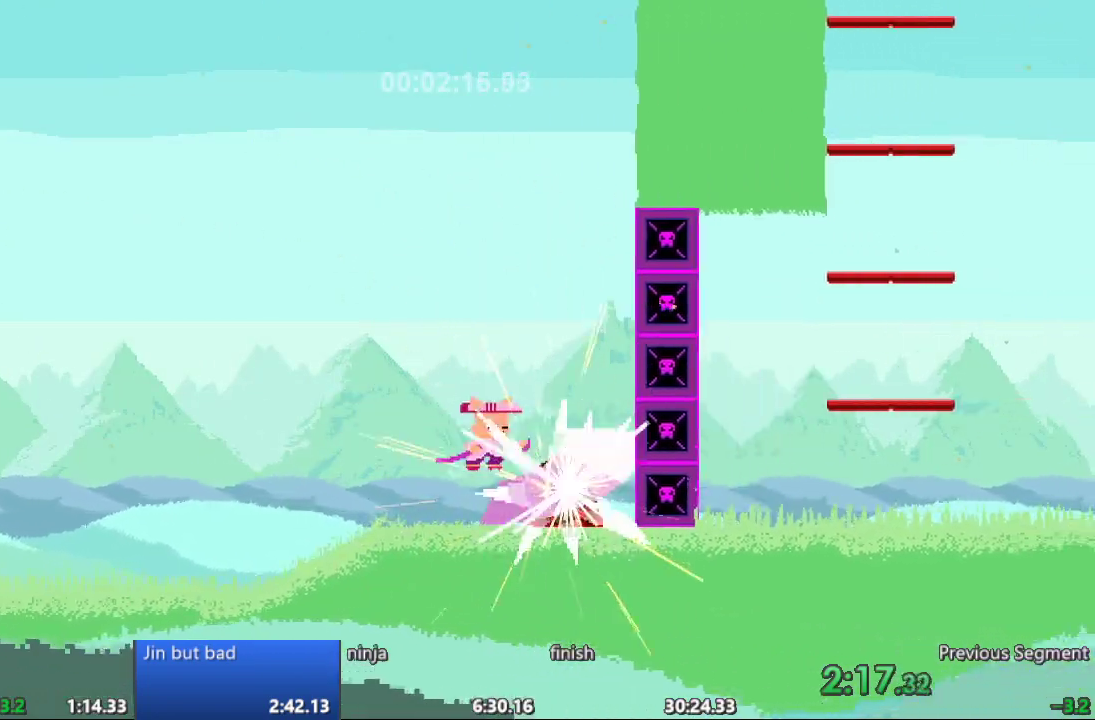
{"buttons": ["DPAD_RIGHT"], "events": [[217, "DPAD_RIGHT", "up"], [383, "DPAD_RIGHT", "down"]]}